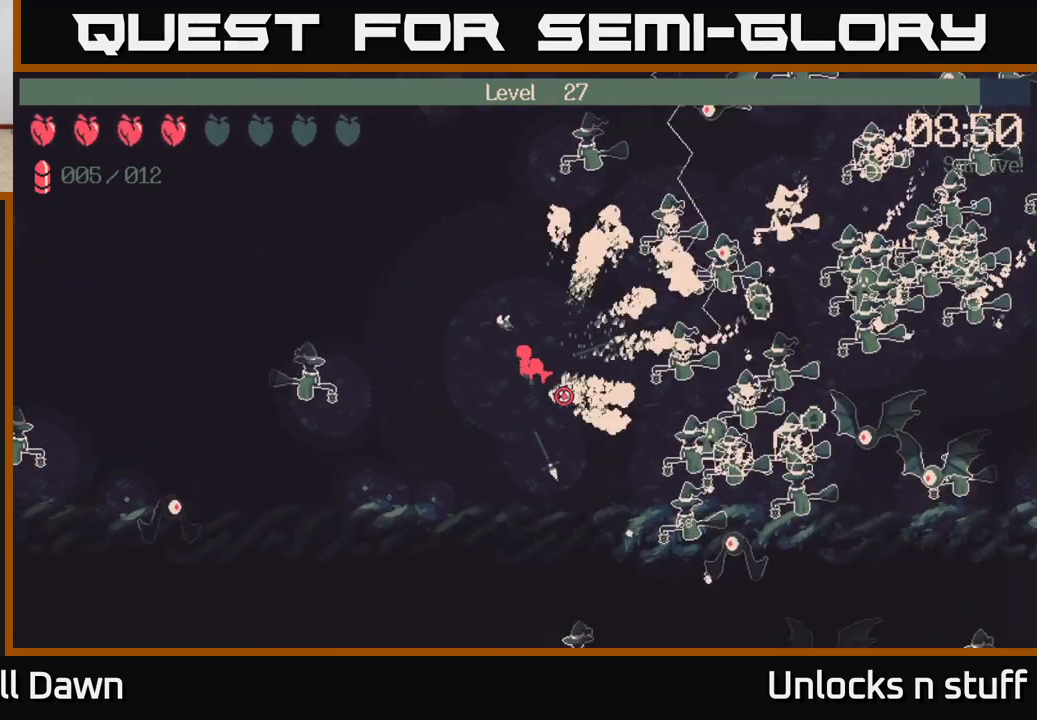
Gameplay with a controller (Xbox layout); each line is a JSON object with the inputs held at the frame after it. "events" lists button and stick changes between this image and that frame as [ms after this image, input, new state], when the widget could be followed in between.
{"buttons": [], "left_stick": "up-left", "right_stick": "right", "events": [[50, "right_stick", "center"], [233, "right_stick", "right"]]}
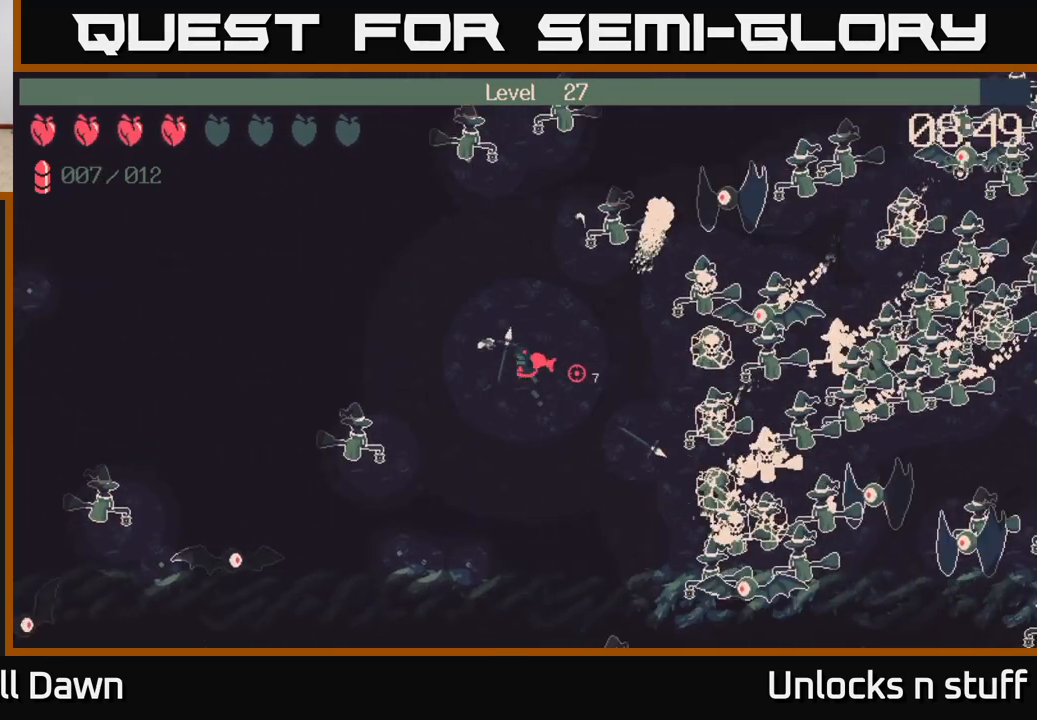
{"buttons": ["R2"], "left_stick": "up-left", "right_stick": "up-right", "events": [[250, "right_stick", "up-right"], [317, "R2", "down"]]}
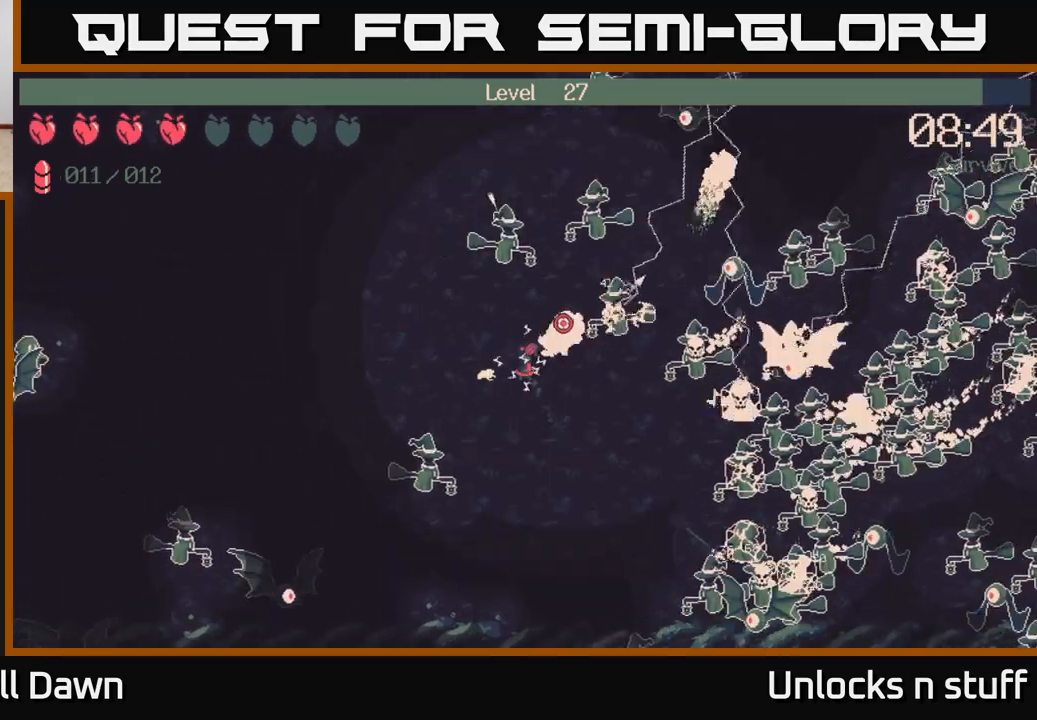
{"buttons": ["R2"], "left_stick": "up-left", "right_stick": "up-right", "events": [[17, "right_stick", "up"], [283, "right_stick", "up-right"]]}
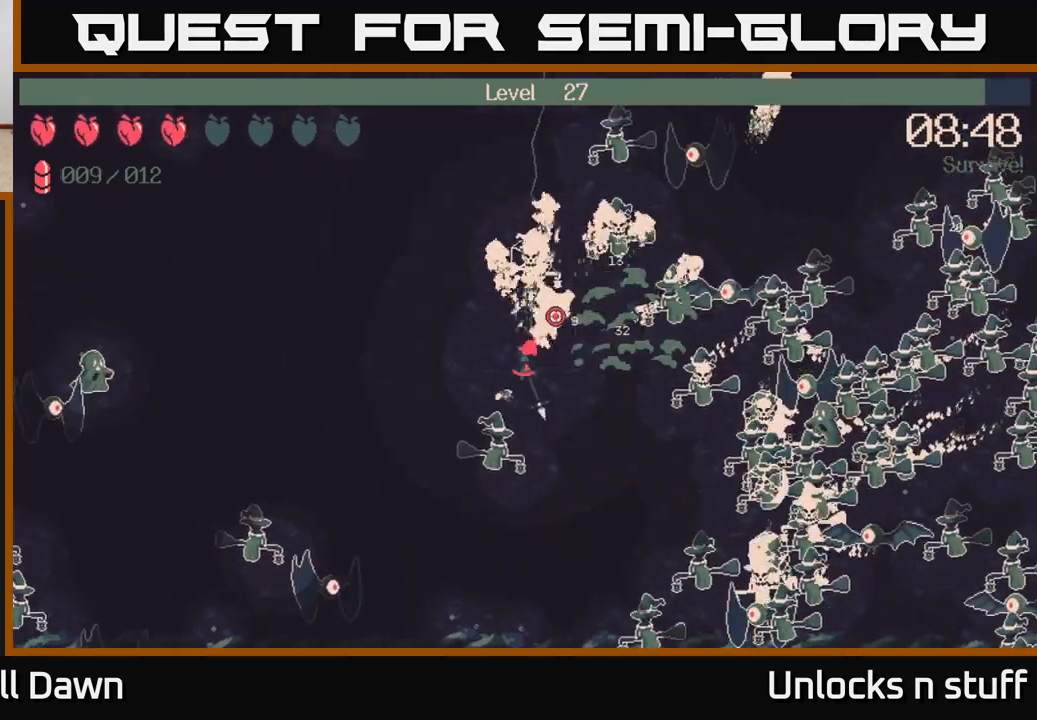
{"buttons": [], "left_stick": "up-left", "right_stick": "center", "events": [[217, "R2", "up"], [250, "right_stick", "right"], [483, "right_stick", "center"]]}
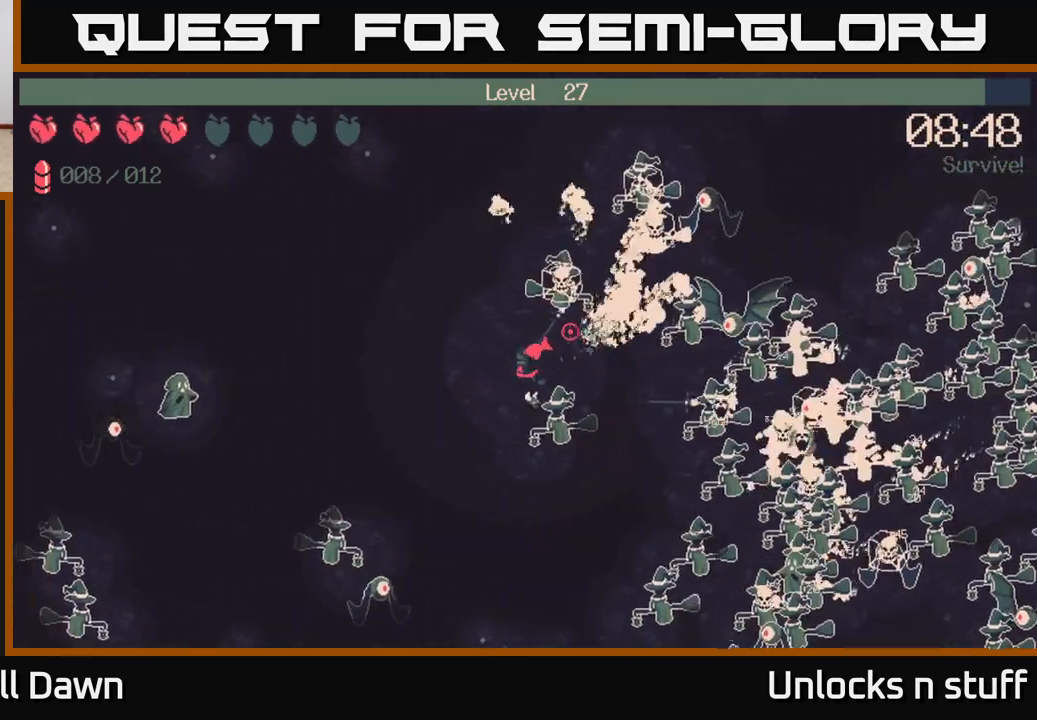
{"buttons": [], "left_stick": "up-left", "right_stick": "down-right", "events": [[233, "right_stick", "right"], [383, "right_stick", "down-right"]]}
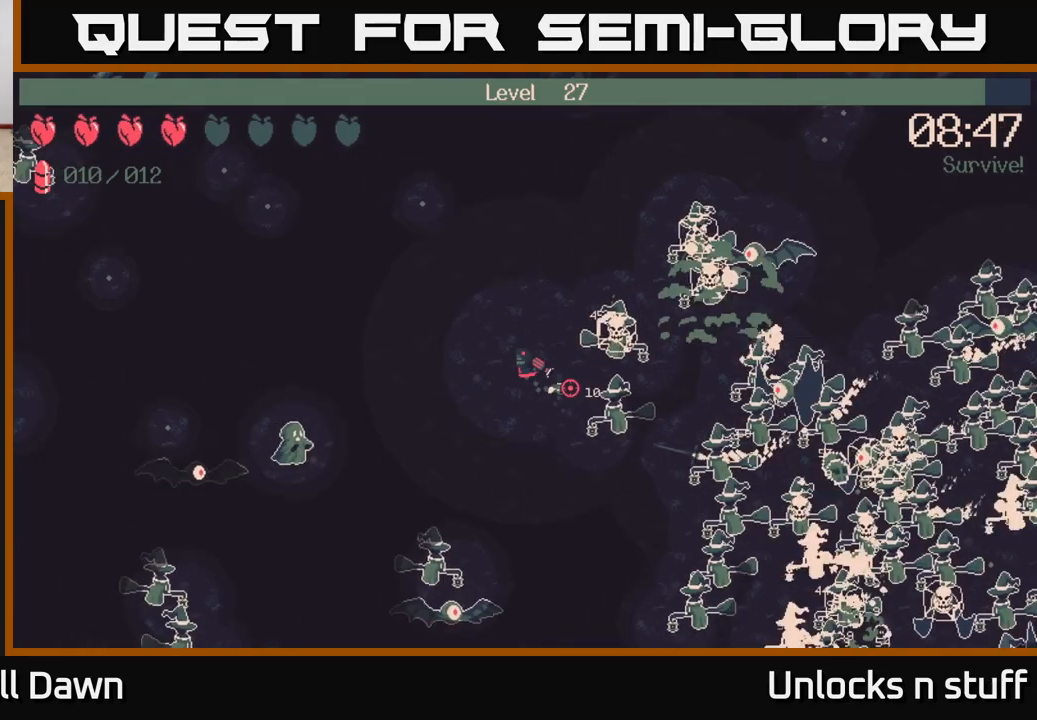
{"buttons": ["R2"], "left_stick": "up-right", "right_stick": "down-right", "events": [[133, "left_stick", "up"], [233, "R2", "down"], [267, "left_stick", "up-right"]]}
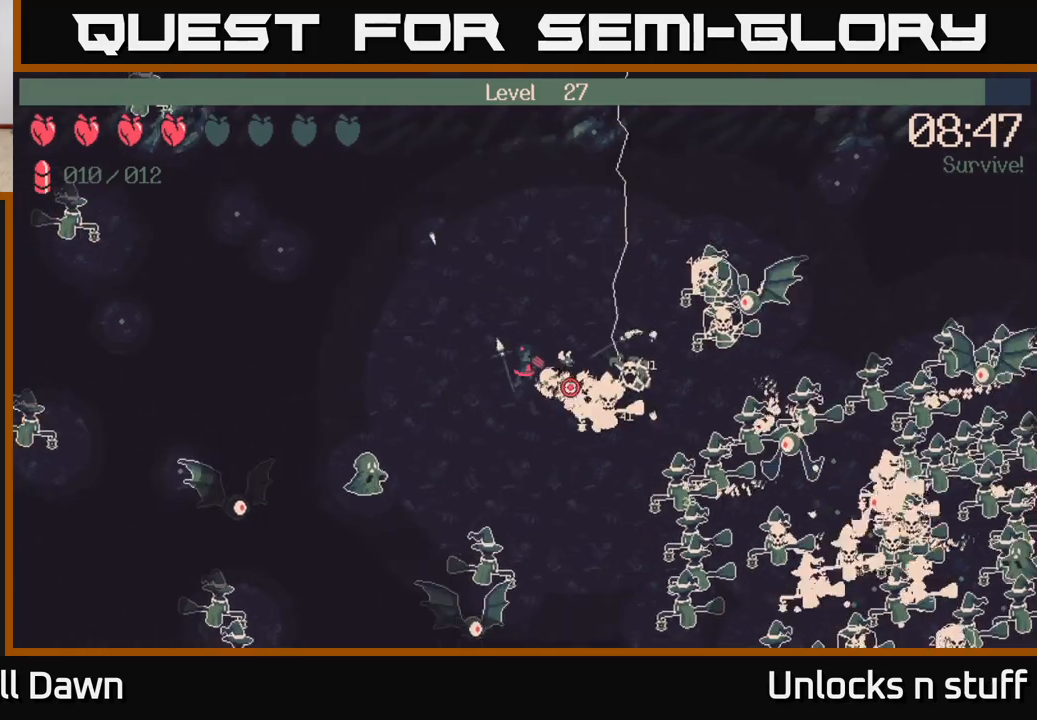
{"buttons": [], "left_stick": "up-right", "right_stick": "right", "events": [[33, "right_stick", "right"], [150, "right_stick", "up-right"], [350, "R2", "up"], [383, "right_stick", "right"]]}
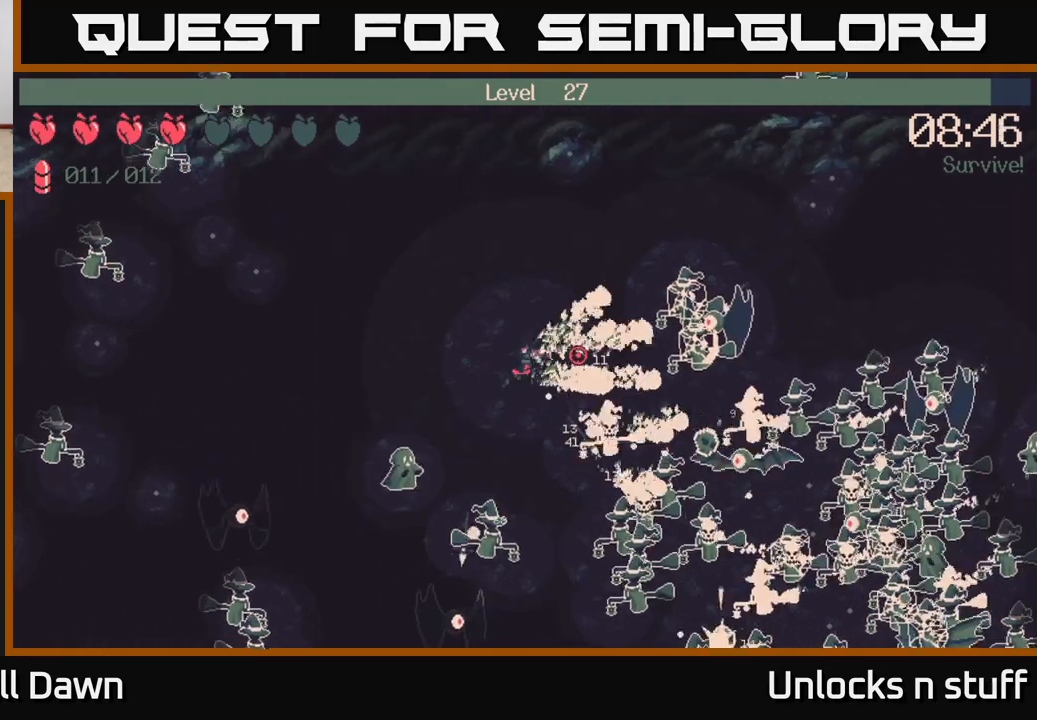
{"buttons": ["R2"], "left_stick": "up-right", "right_stick": "right", "events": [[283, "R2", "down"]]}
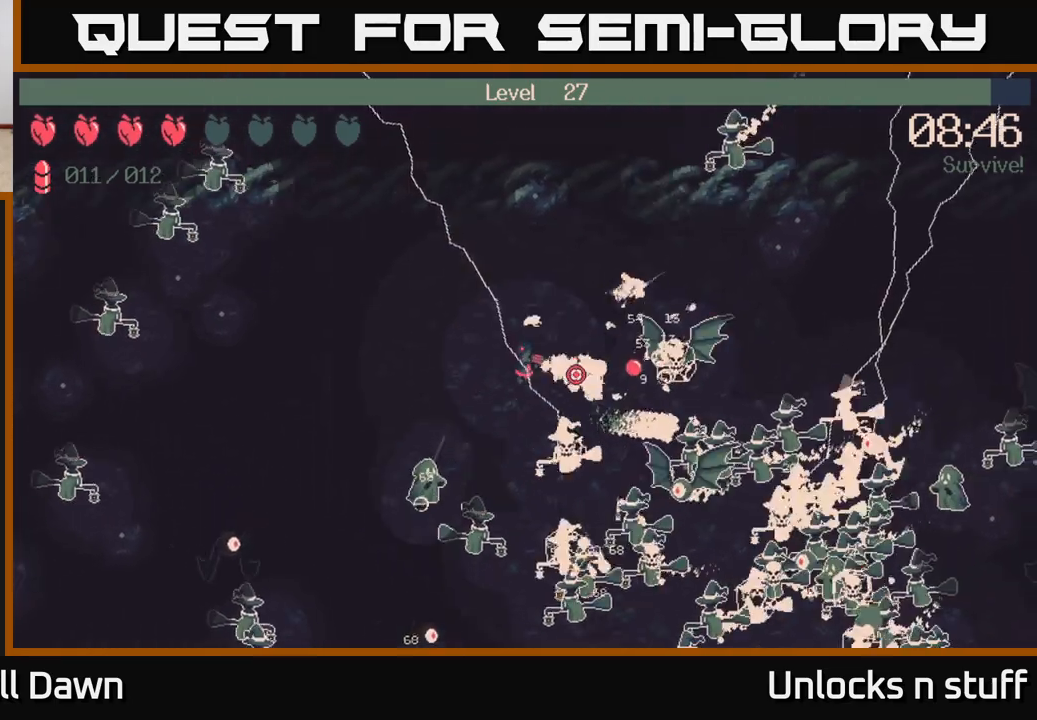
{"buttons": ["R2"], "left_stick": "up-right", "right_stick": "right", "events": []}
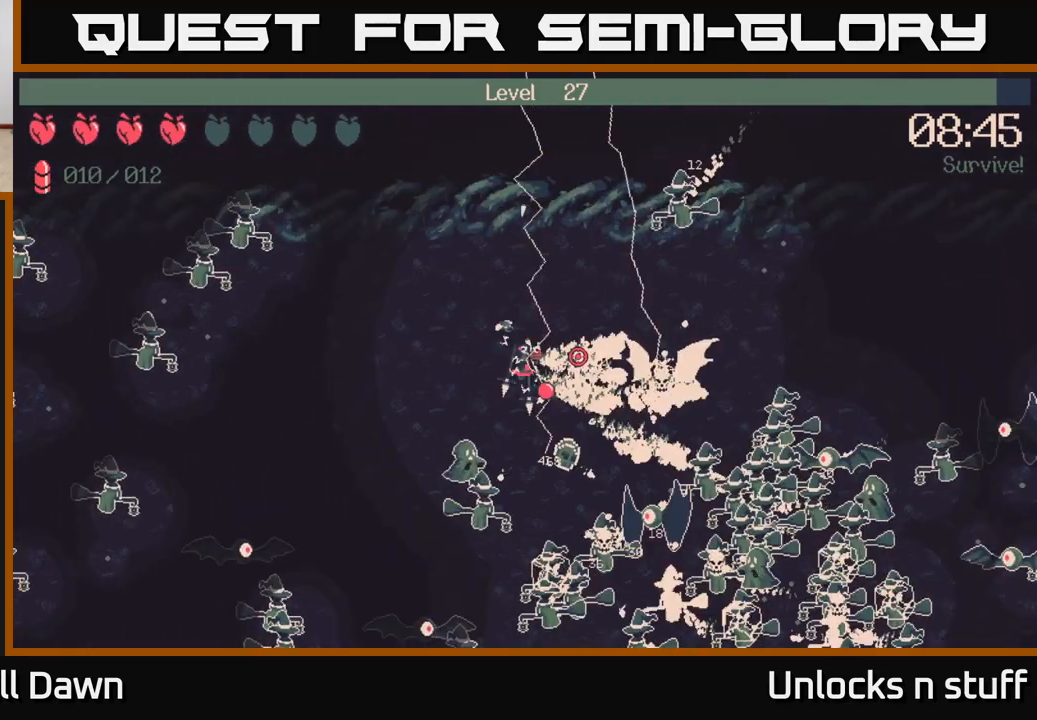
{"buttons": ["R2"], "left_stick": "right", "right_stick": "right", "events": [[333, "left_stick", "right"]]}
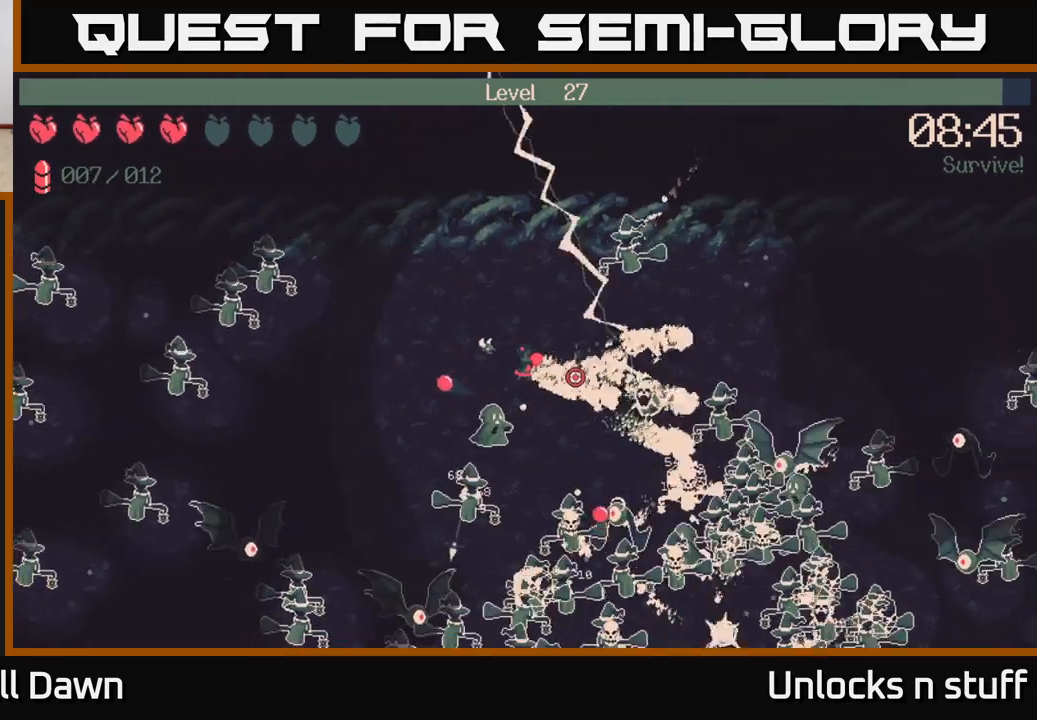
{"buttons": [], "left_stick": "right", "right_stick": "down-right", "events": [[67, "right_stick", "down-right"], [100, "R2", "up"]]}
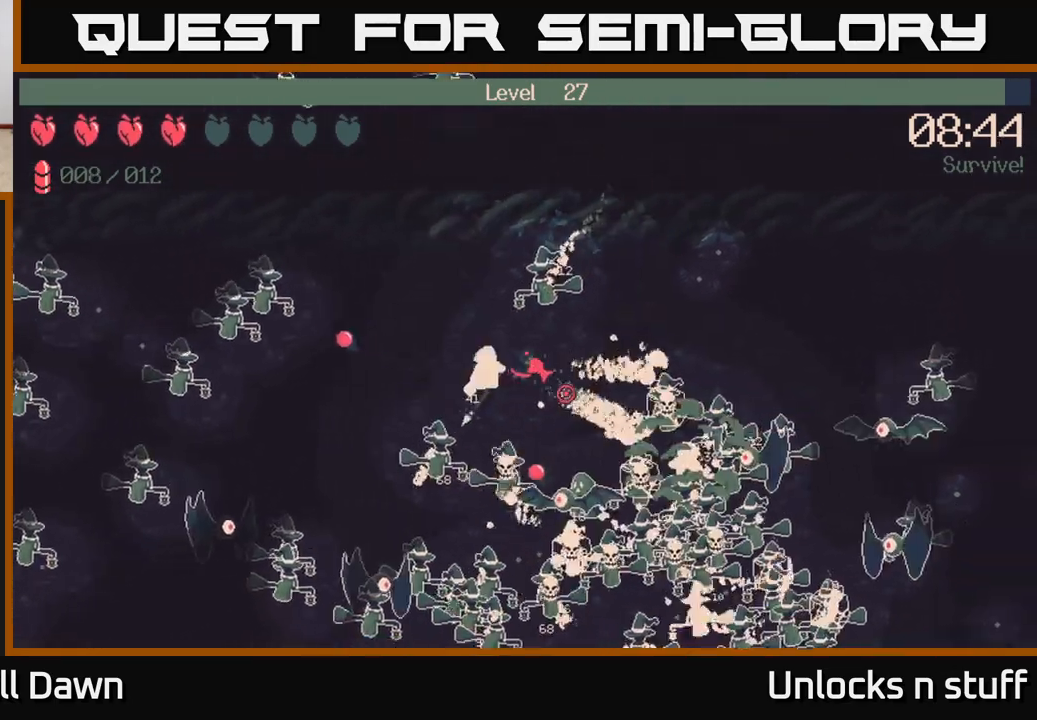
{"buttons": [], "left_stick": "right", "right_stick": "down-right", "events": []}
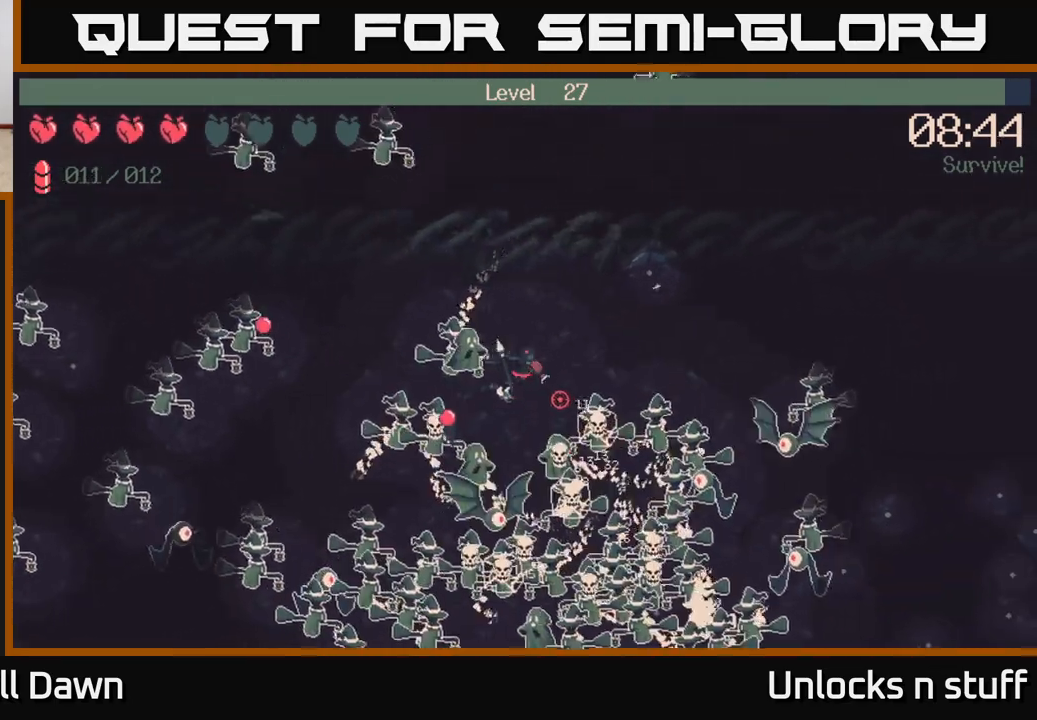
{"buttons": ["R2"], "left_stick": "right", "right_stick": "down", "events": [[17, "right_stick", "down"], [183, "right_stick", "left"], [217, "R2", "down"], [450, "right_stick", "down"]]}
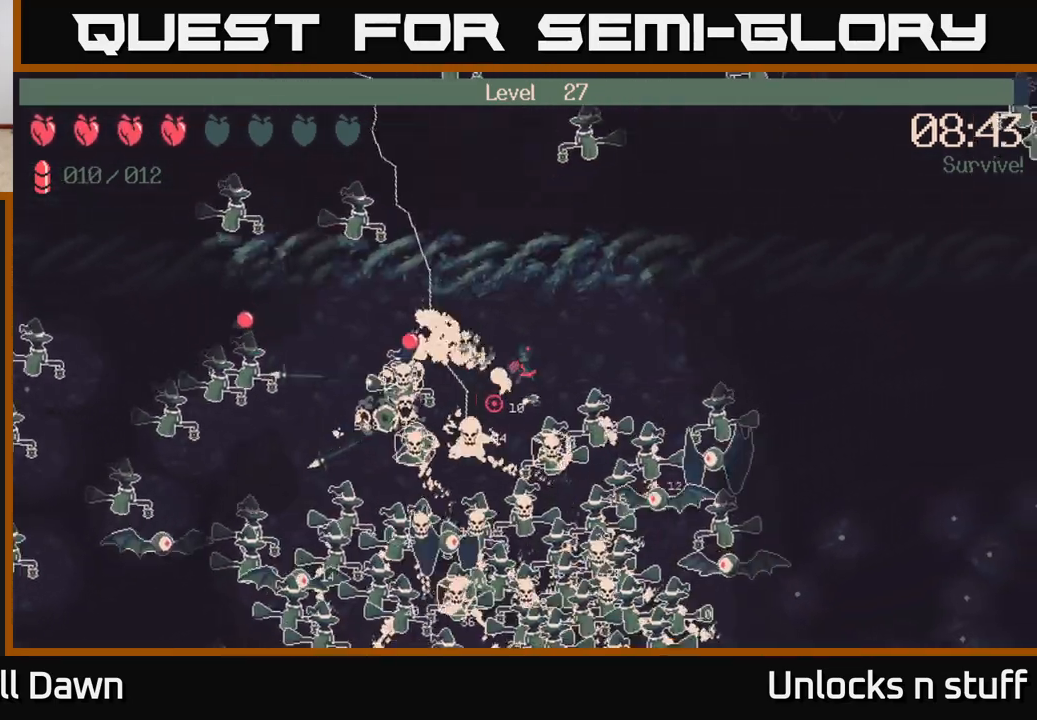
{"buttons": ["R2"], "left_stick": "right", "right_stick": "down-right", "events": [[117, "right_stick", "down-right"]]}
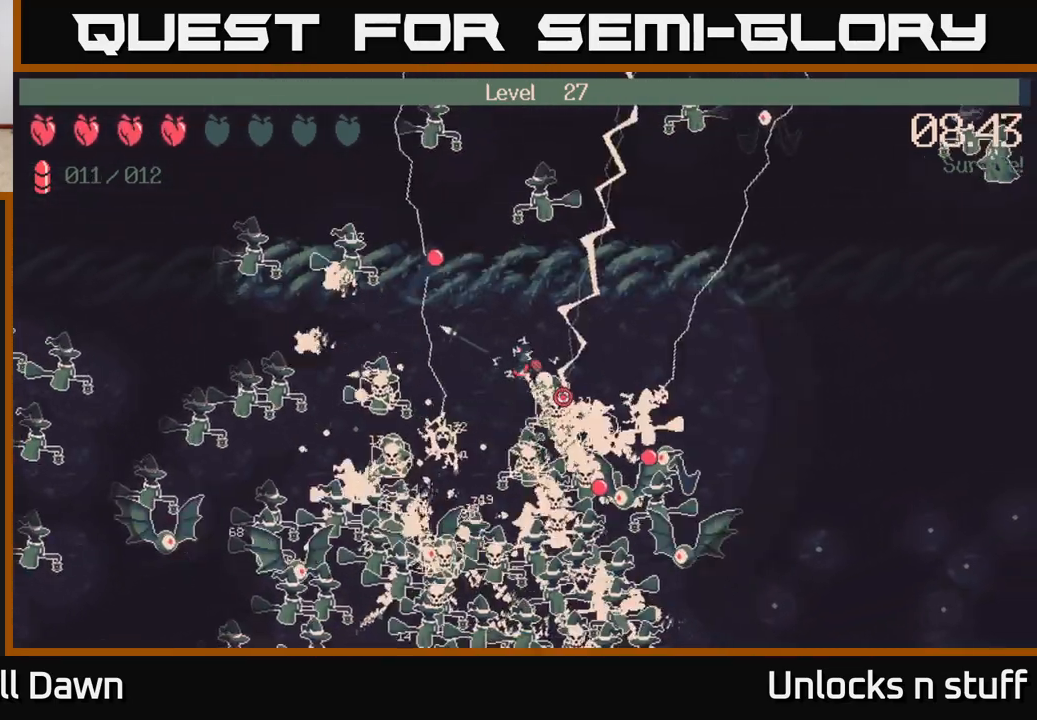
{"buttons": ["R2"], "left_stick": "right", "right_stick": "down-right", "events": []}
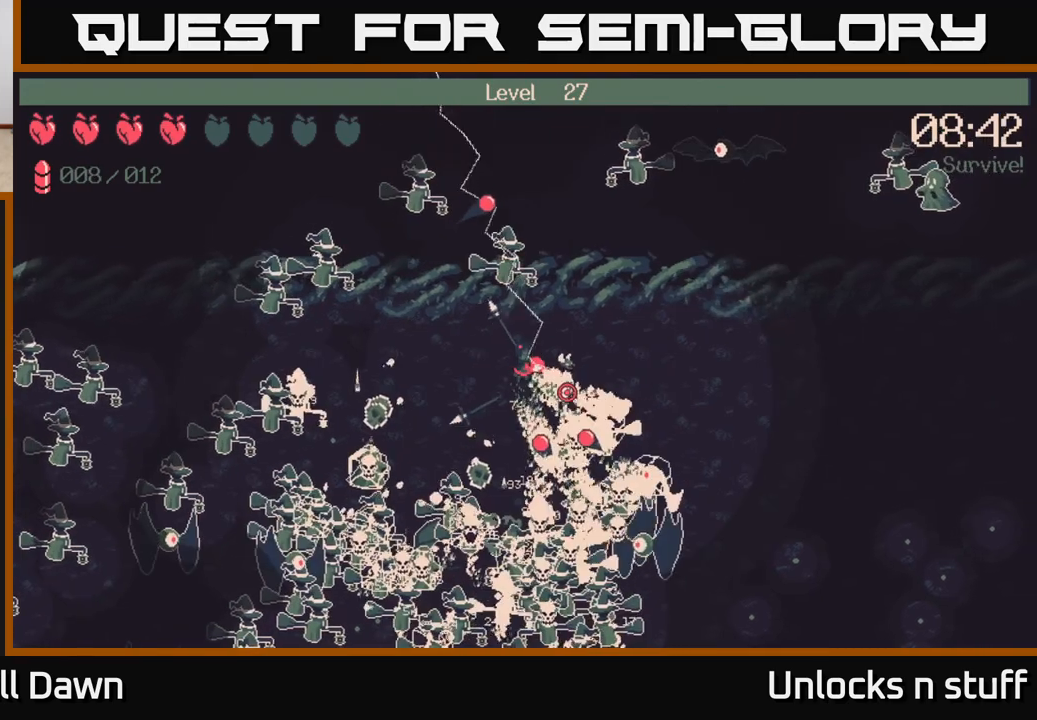
{"buttons": [], "left_stick": "right", "right_stick": "center", "events": [[133, "right_stick", "down"], [233, "R2", "up"], [433, "right_stick", "center"]]}
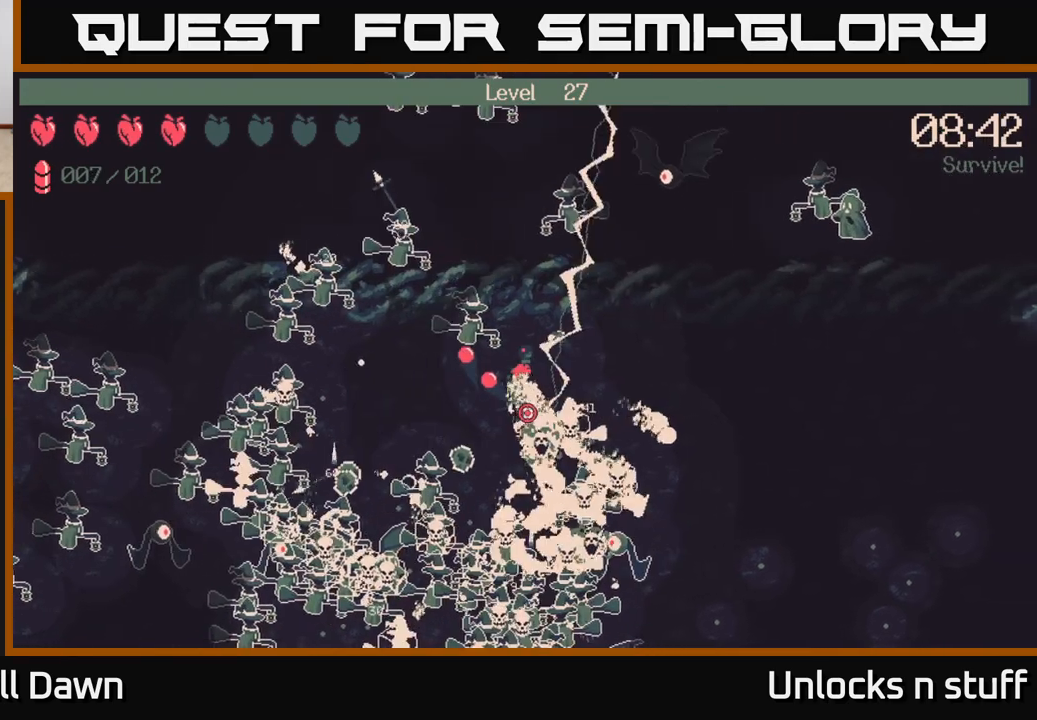
{"buttons": [], "left_stick": "right", "right_stick": "down-left", "events": [[317, "right_stick", "down-left"]]}
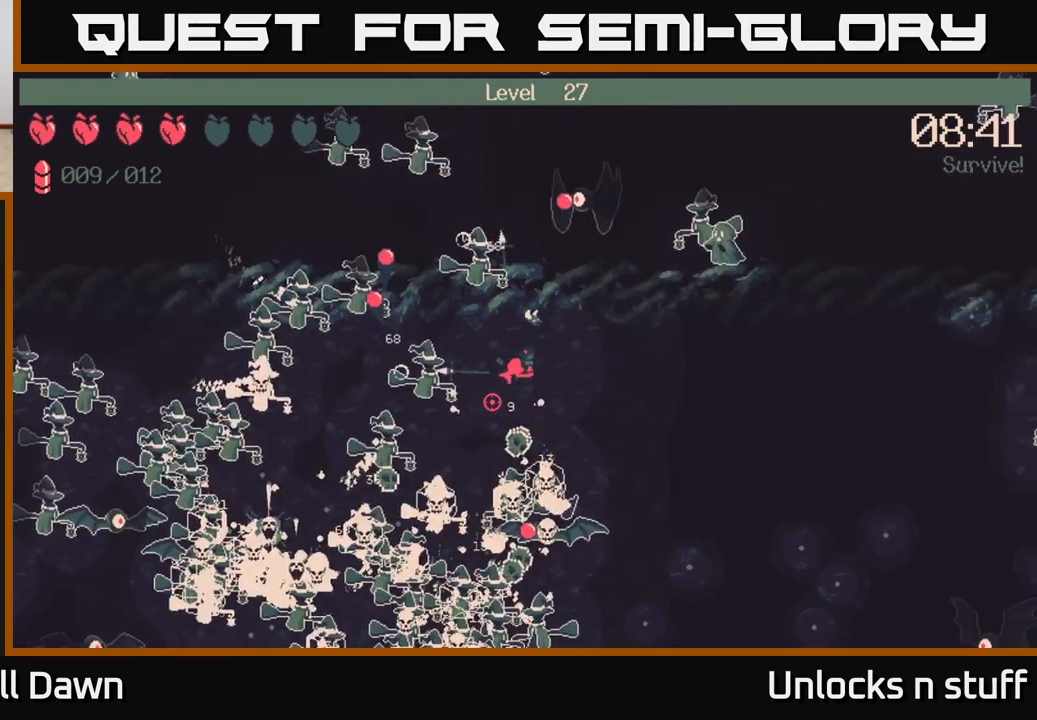
{"buttons": [], "left_stick": "right", "right_stick": "left", "events": [[150, "right_stick", "left"]]}
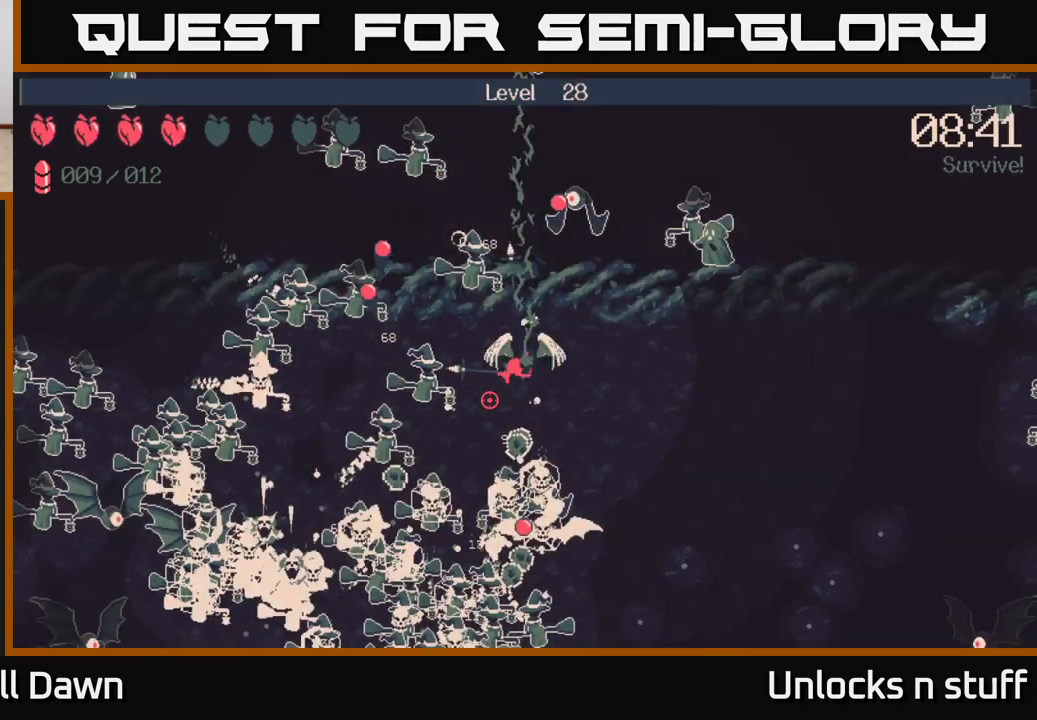
{"buttons": [], "left_stick": "center", "right_stick": "center", "events": [[50, "right_stick", "center"], [67, "left_stick", "center"]]}
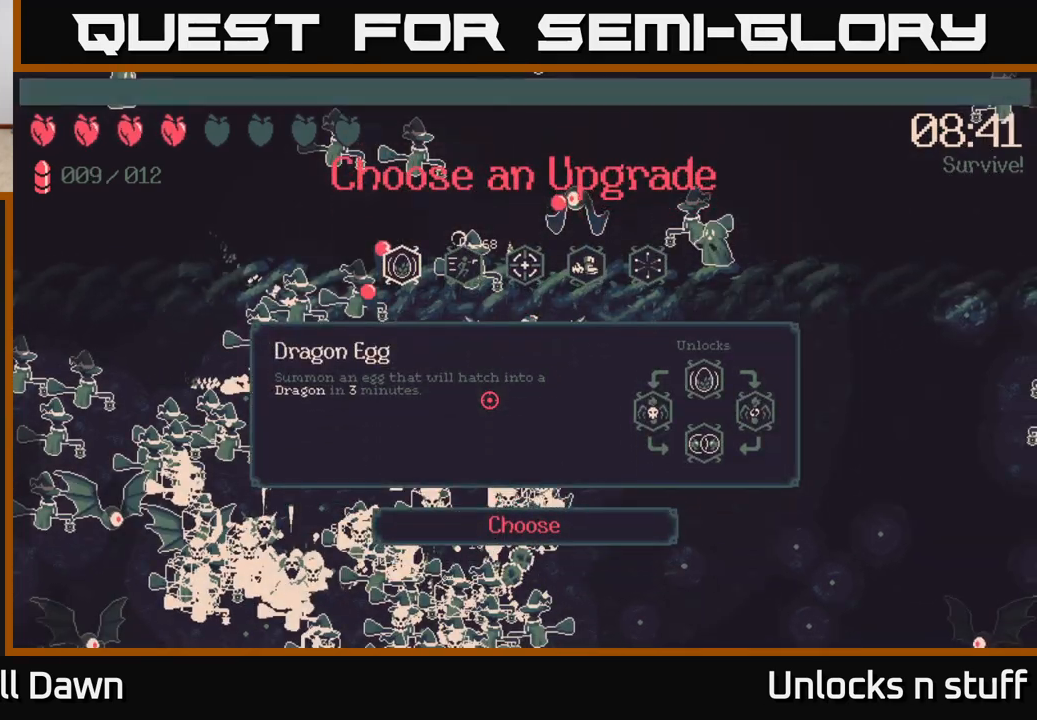
{"buttons": [], "left_stick": "center", "right_stick": "center", "events": []}
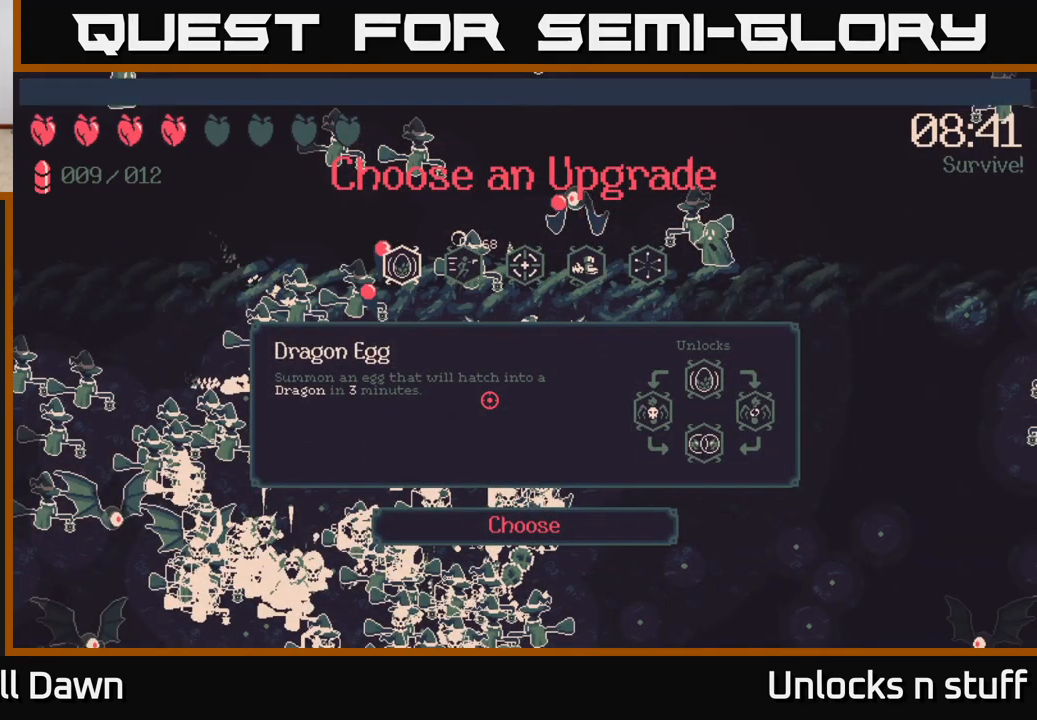
{"buttons": [], "left_stick": "center", "right_stick": "center", "events": [[117, "DPAD_RIGHT", "down"], [217, "DPAD_RIGHT", "up"], [367, "DPAD_RIGHT", "down"], [467, "DPAD_RIGHT", "up"]]}
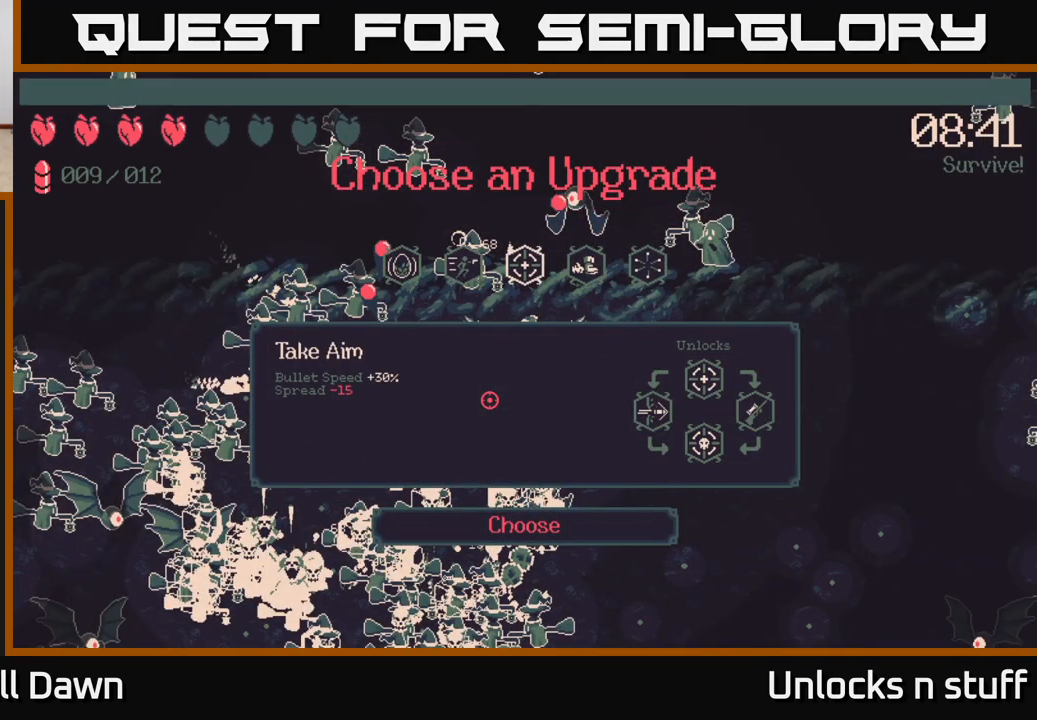
{"buttons": [], "left_stick": "center", "right_stick": "center", "events": [[67, "DPAD_RIGHT", "down"], [233, "DPAD_RIGHT", "up"]]}
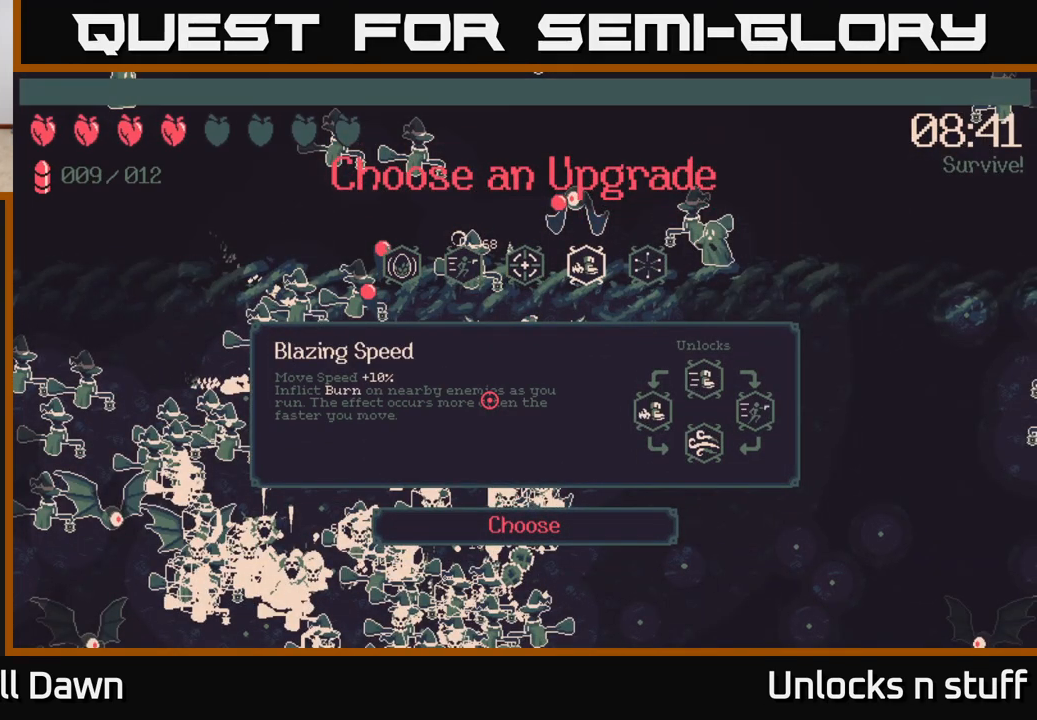
{"buttons": ["DPAD_LEFT"], "left_stick": "center", "right_stick": "center", "events": [[50, "DPAD_RIGHT", "down"], [200, "DPAD_RIGHT", "up"], [400, "DPAD_LEFT", "down"]]}
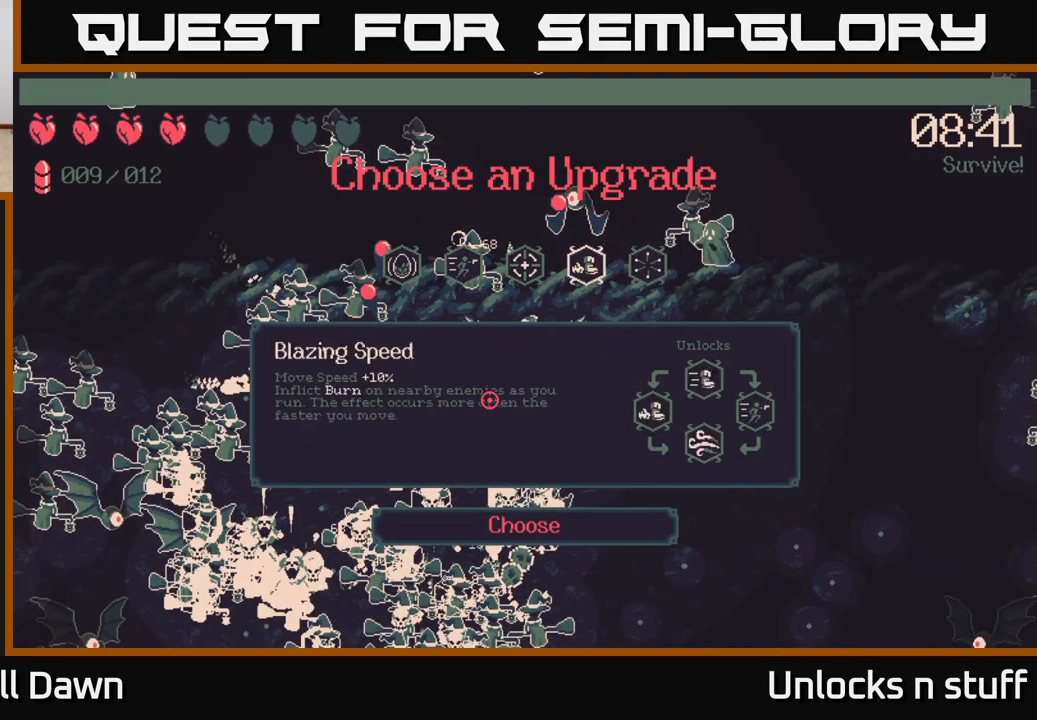
{"buttons": [], "left_stick": "center", "right_stick": "center", "events": [[33, "DPAD_LEFT", "up"], [167, "DPAD_LEFT", "down"], [333, "DPAD_LEFT", "up"]]}
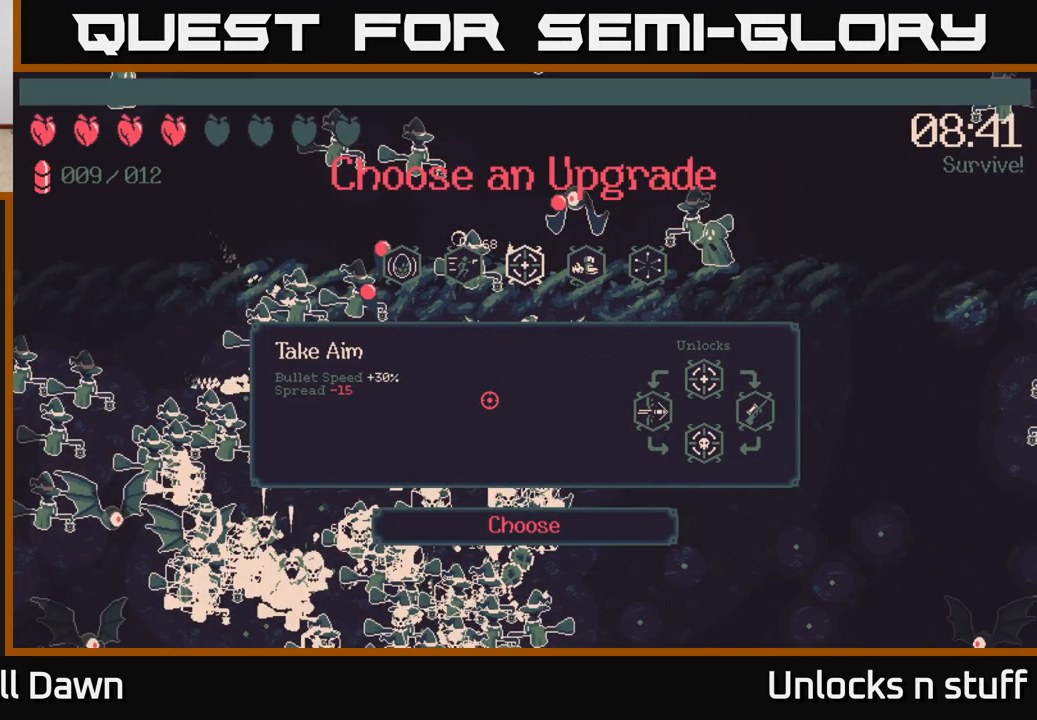
{"buttons": [], "left_stick": "center", "right_stick": "center", "events": [[267, "DPAD_LEFT", "down"], [417, "DPAD_LEFT", "up"]]}
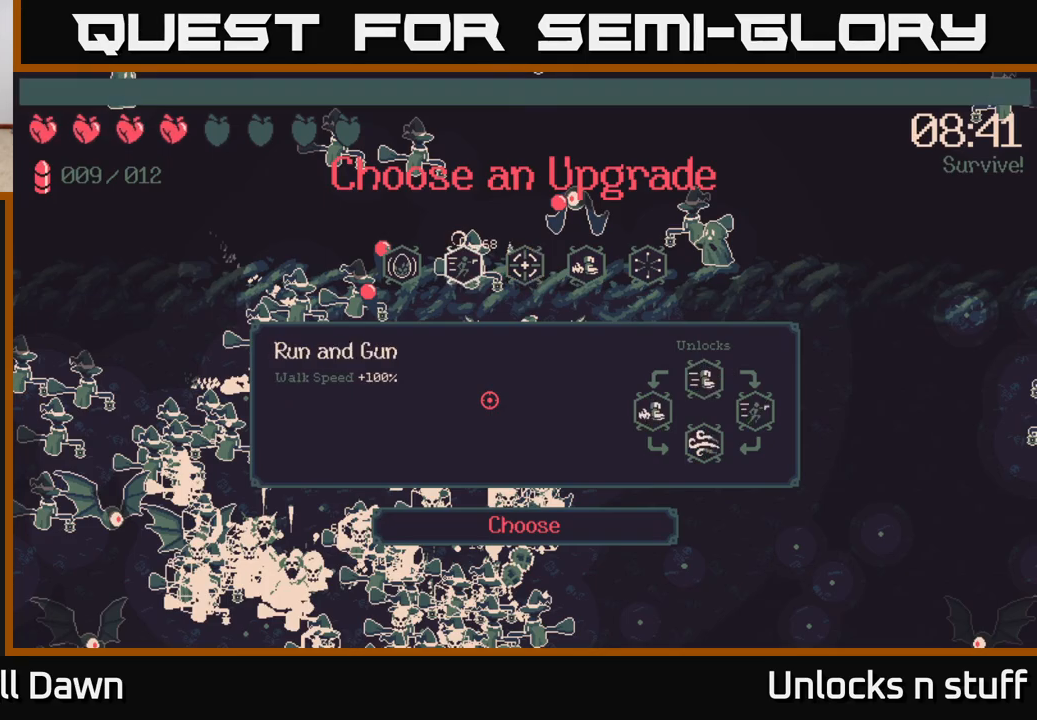
{"buttons": [], "left_stick": "center", "right_stick": "center", "events": [[167, "DPAD_LEFT", "down"], [283, "DPAD_LEFT", "up"]]}
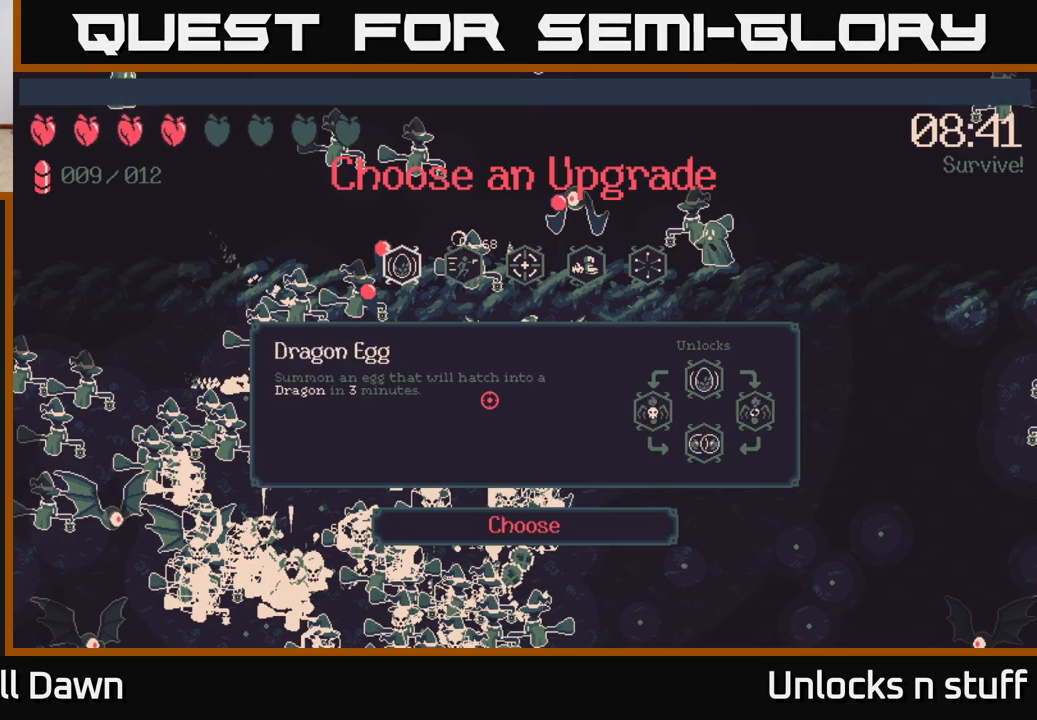
{"buttons": [], "left_stick": "center", "right_stick": "center", "events": [[167, "DPAD_RIGHT", "down"], [267, "DPAD_RIGHT", "up"]]}
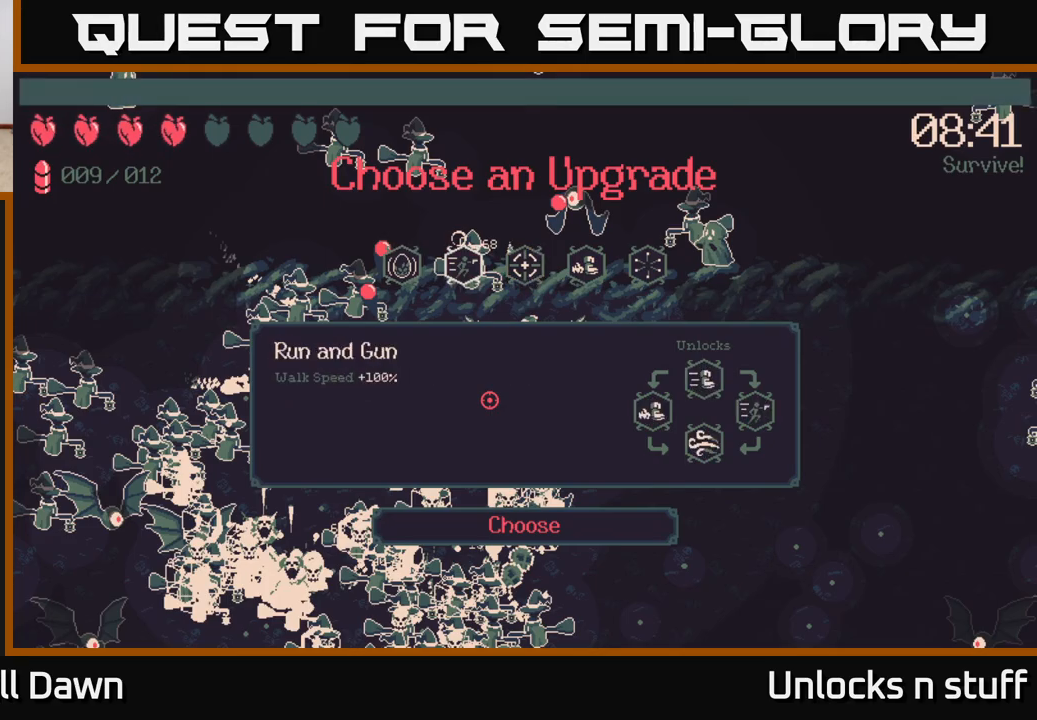
{"buttons": [], "left_stick": "center", "right_stick": "center", "events": [[367, "A", "down"], [417, "A", "up"]]}
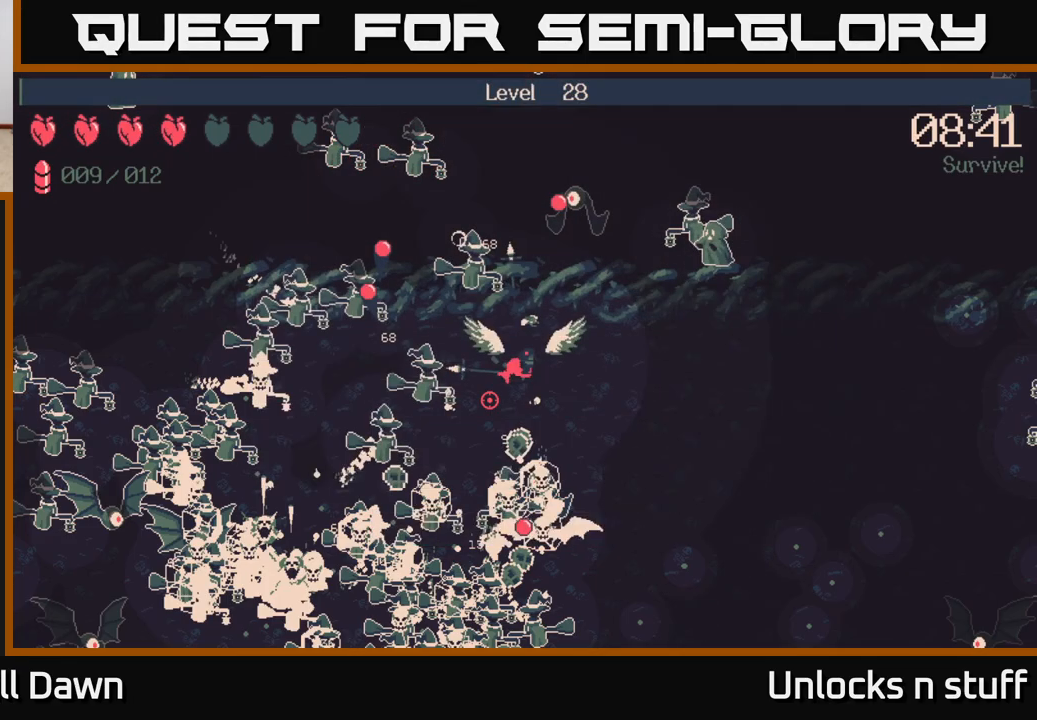
{"buttons": [], "left_stick": "right", "right_stick": "down-left", "events": [[183, "left_stick", "right"], [400, "right_stick", "down-left"]]}
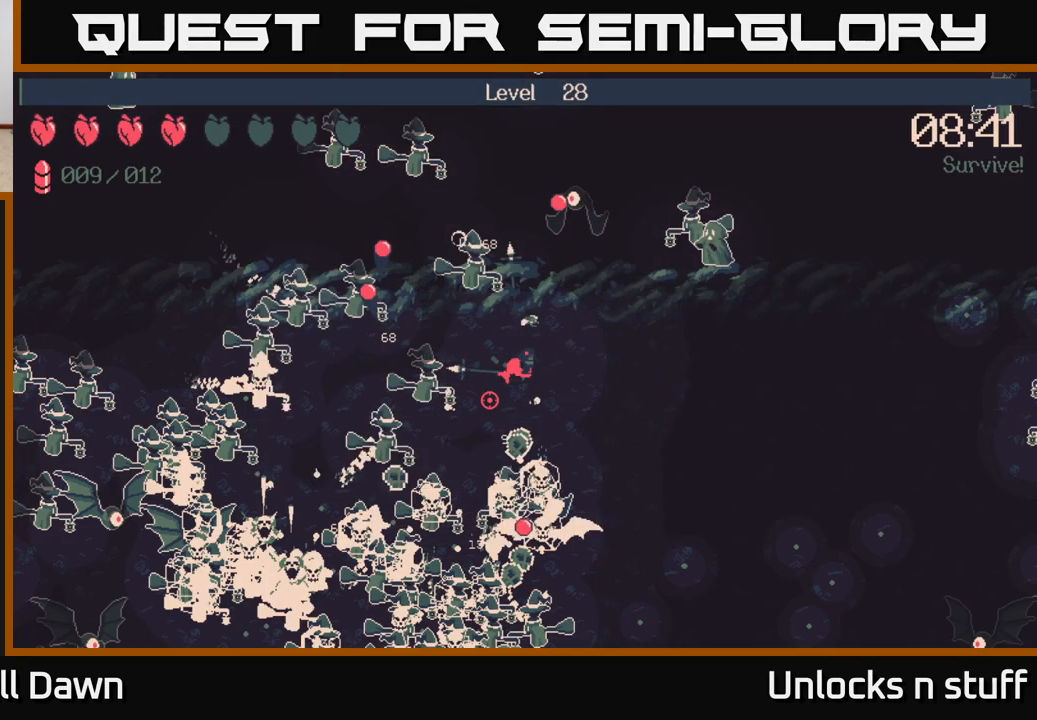
{"buttons": [], "left_stick": "down-right", "right_stick": "down-left", "events": [[383, "left_stick", "down-right"]]}
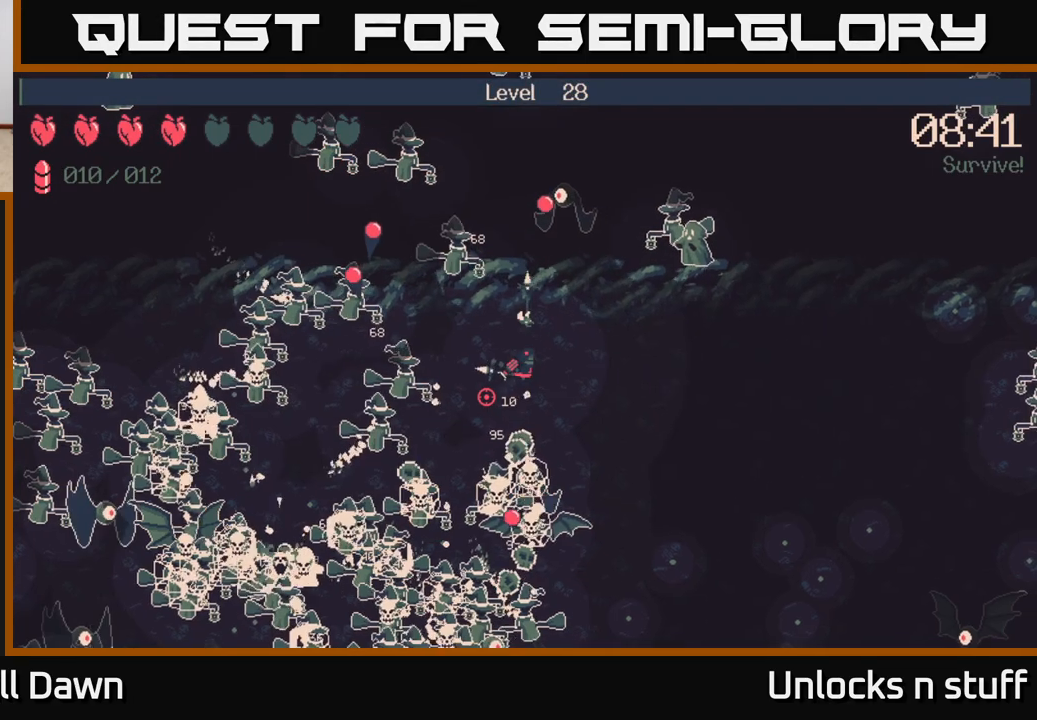
{"buttons": ["R2"], "left_stick": "down-right", "right_stick": "down-left", "events": [[167, "R2", "down"]]}